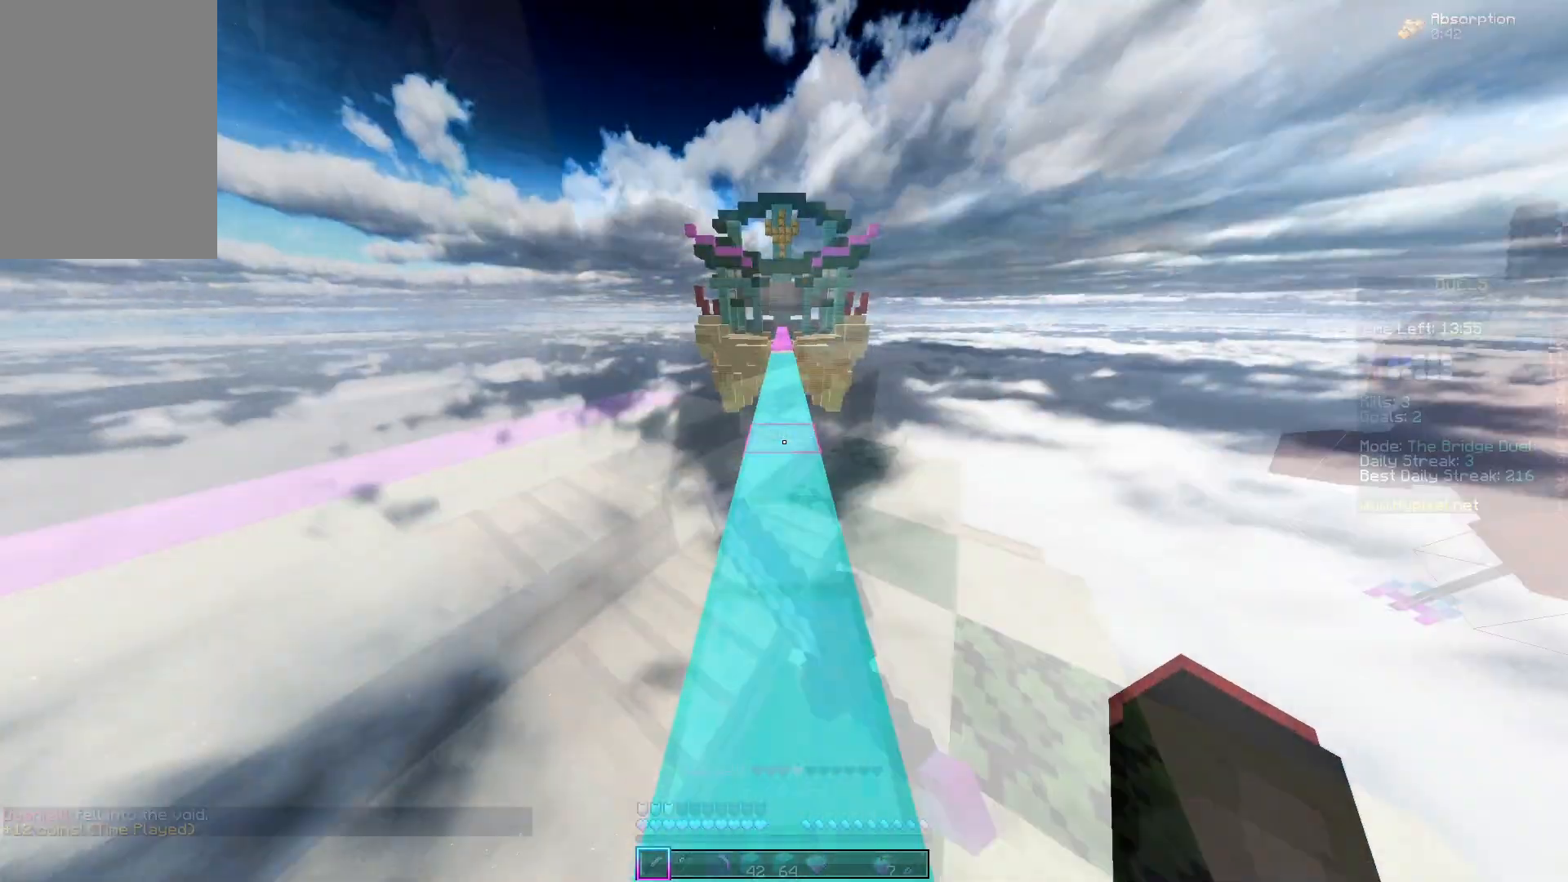
Gameplay with keyboard and mouse; each line is a JSON object with the keys and mouse buttons held at the frame after it. "events" lists presses ("down") and releases ("up") of "a", "d", "s", "space", "w", "mouse_left" and "mouse_right" between this image and that frame as [ms after this image, input, new state], when the widget could be followed in between. "mouse_left", "mouse_right" = the "left", "right" buttons of the "mouse" list. No other keys are recorded. Fast repeated clicks can show as one long hold. Mouse movement is not recorded.
{"keys": ["space", "w"], "mouse": [], "events": [[300, "space", "down"]]}
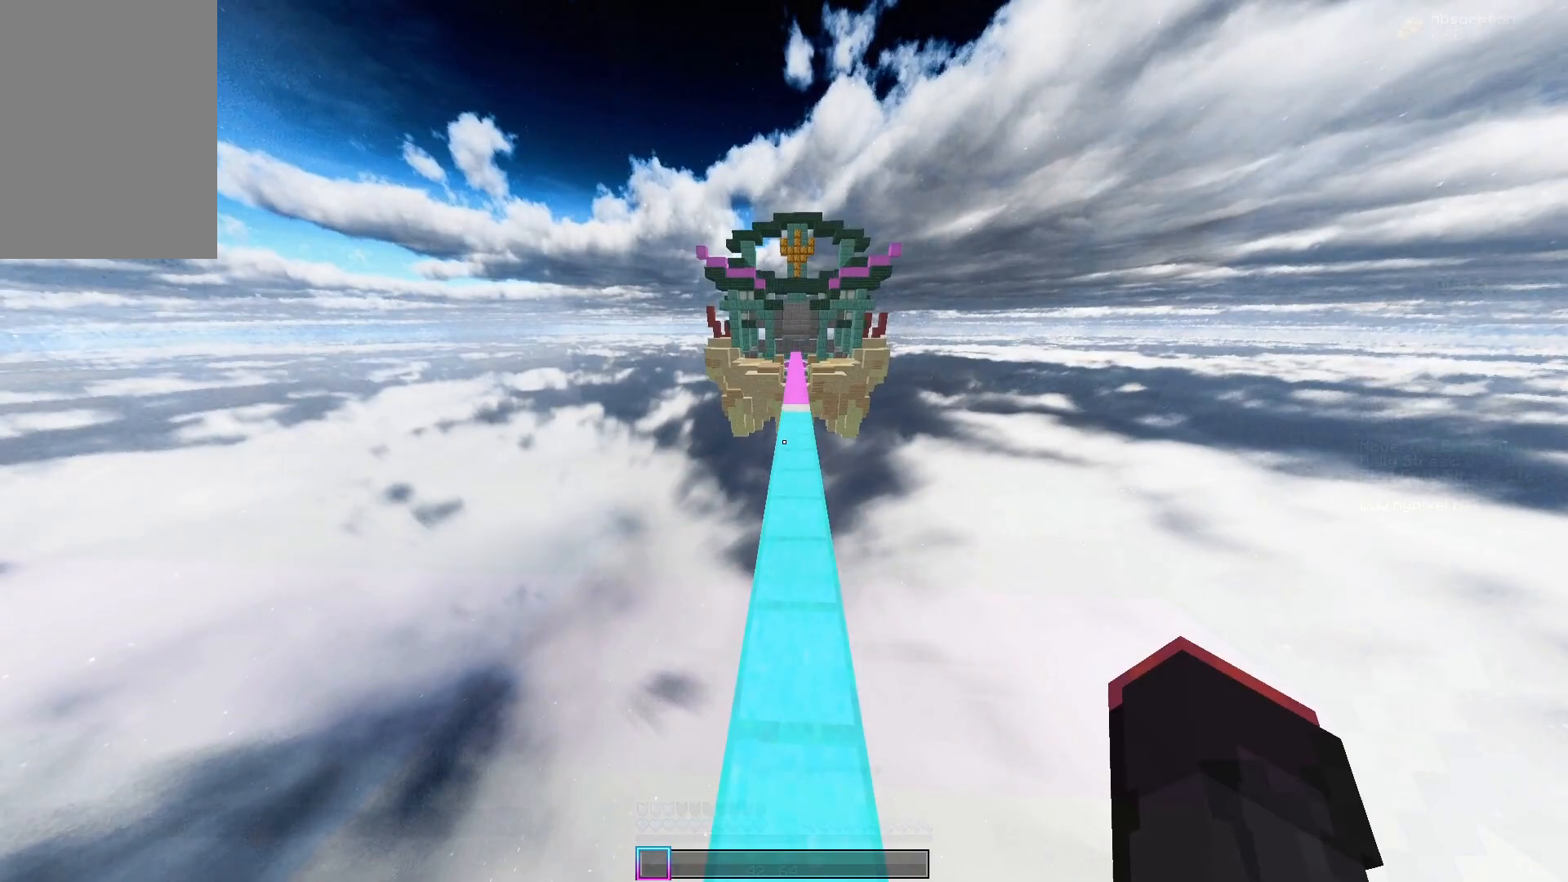
{"keys": ["space", "w"], "mouse": [], "events": []}
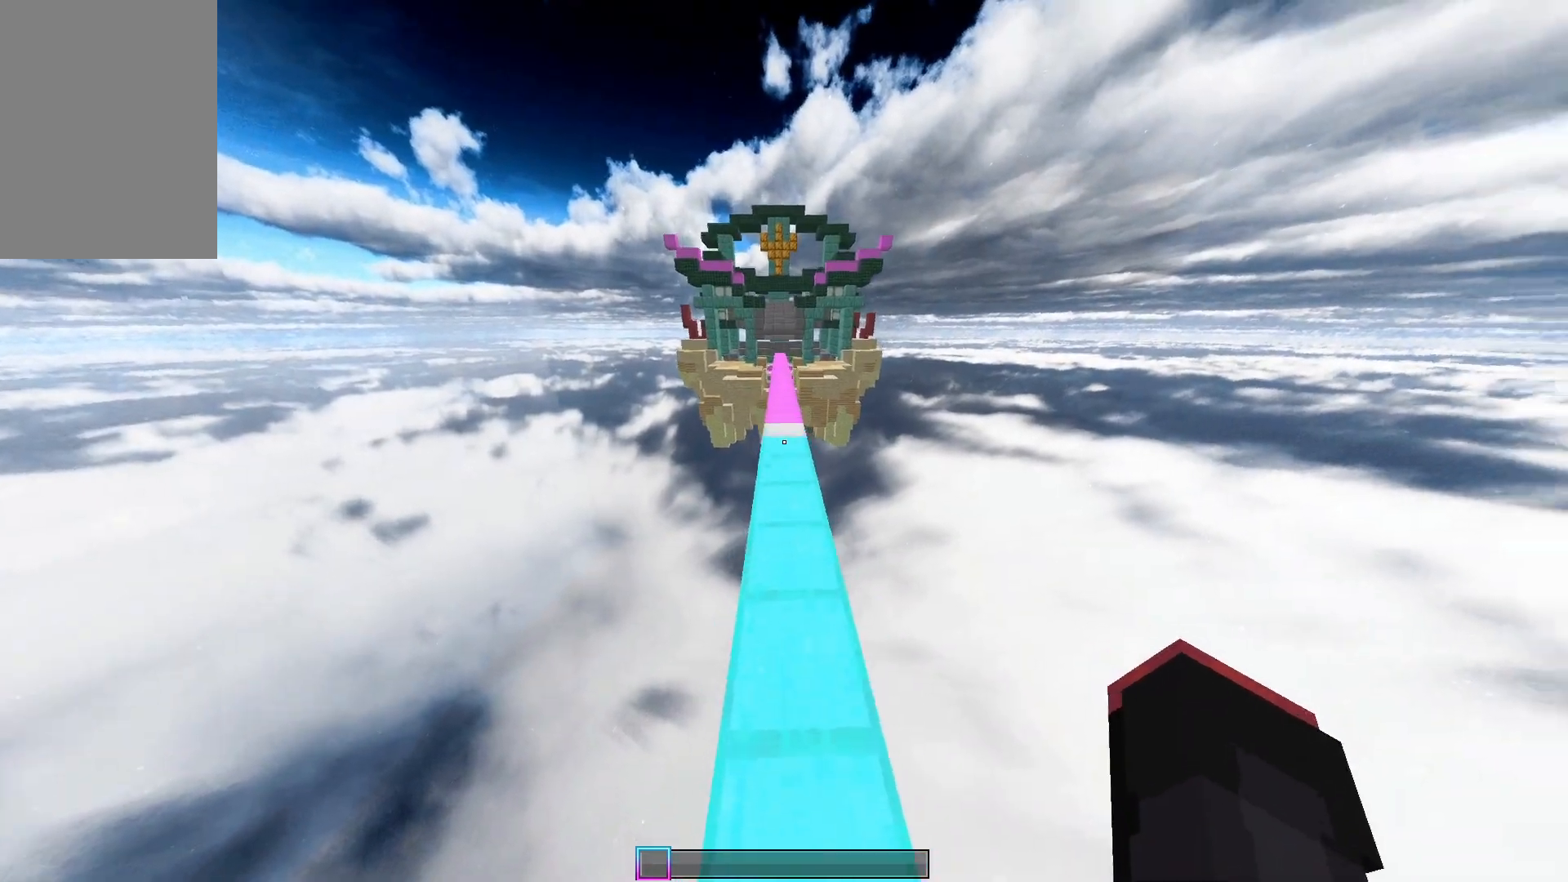
{"keys": ["w"], "mouse": [], "events": [[200, "space", "up"], [217, "a", "down"], [367, "a", "up"]]}
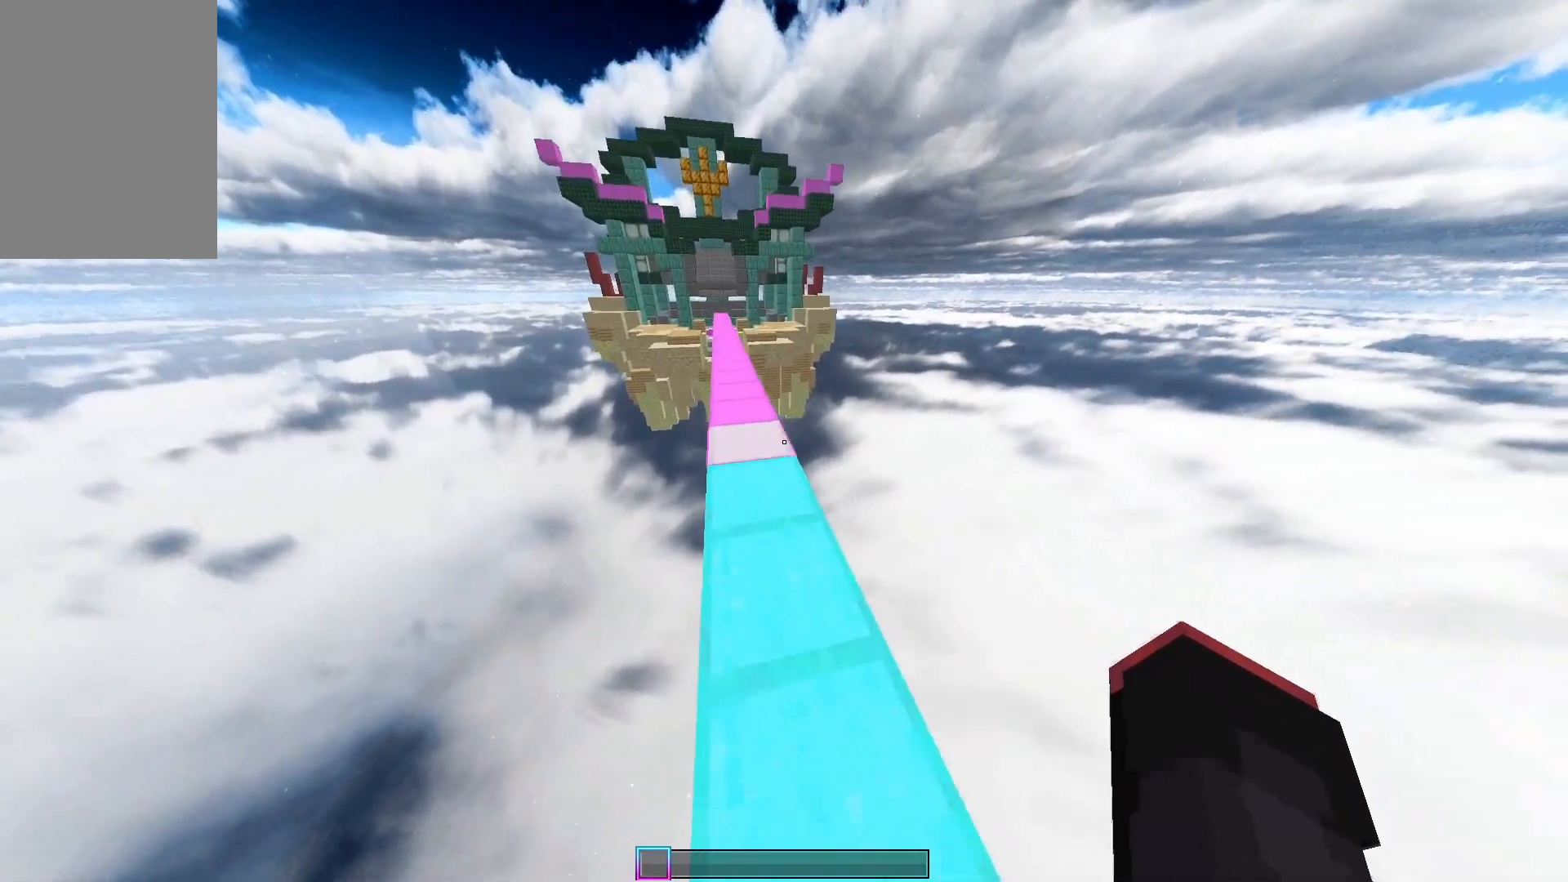
{"keys": ["a"], "mouse": [], "events": [[150, "a", "down"], [483, "w", "up"]]}
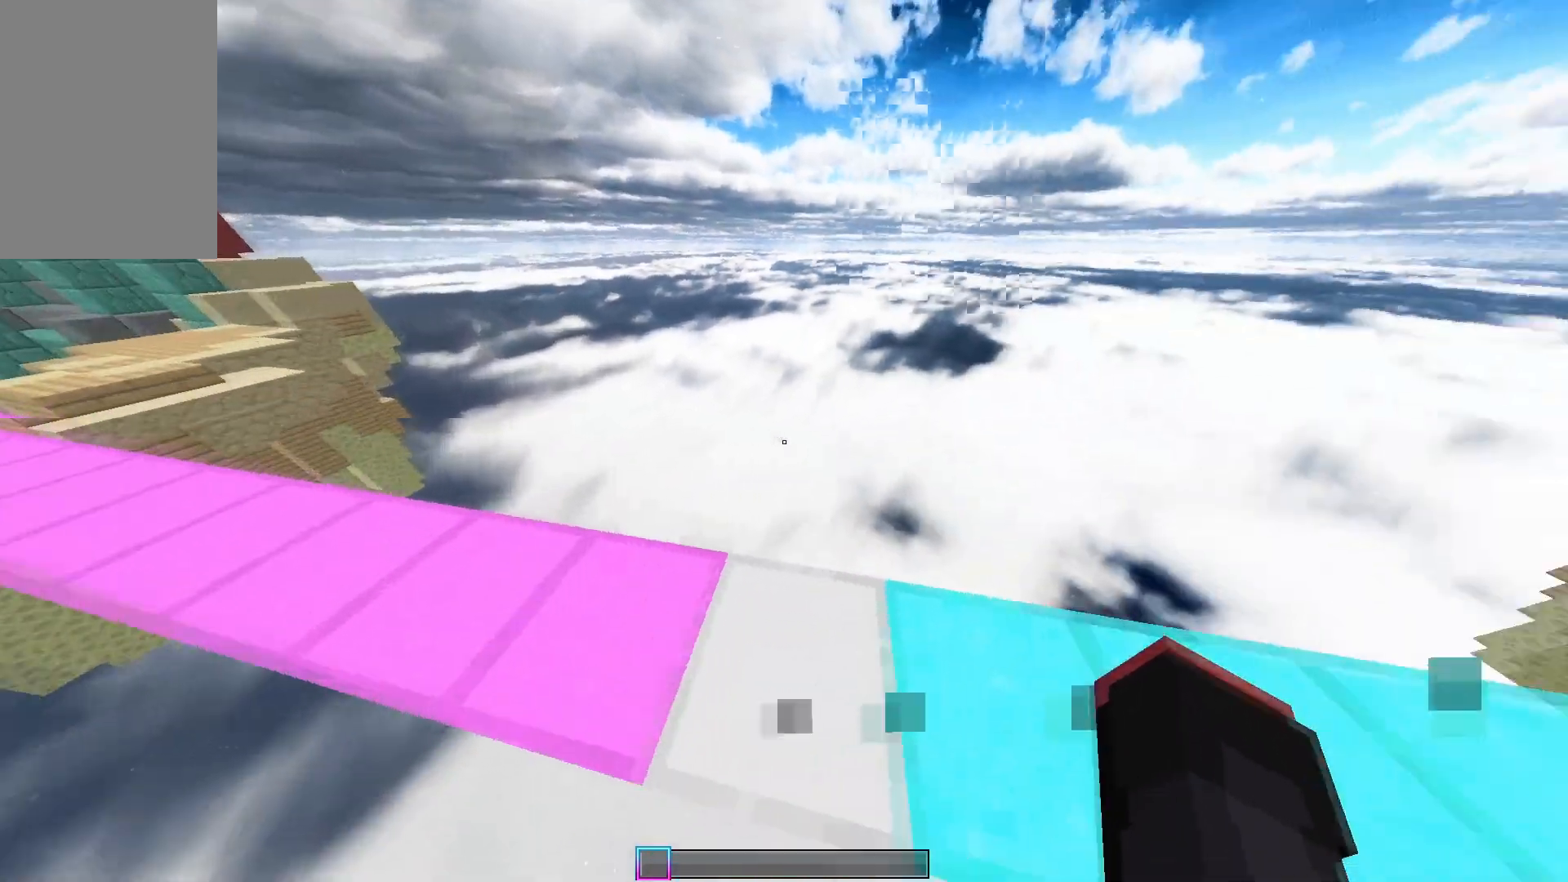
{"keys": [], "mouse": [], "events": [[317, "a", "up"]]}
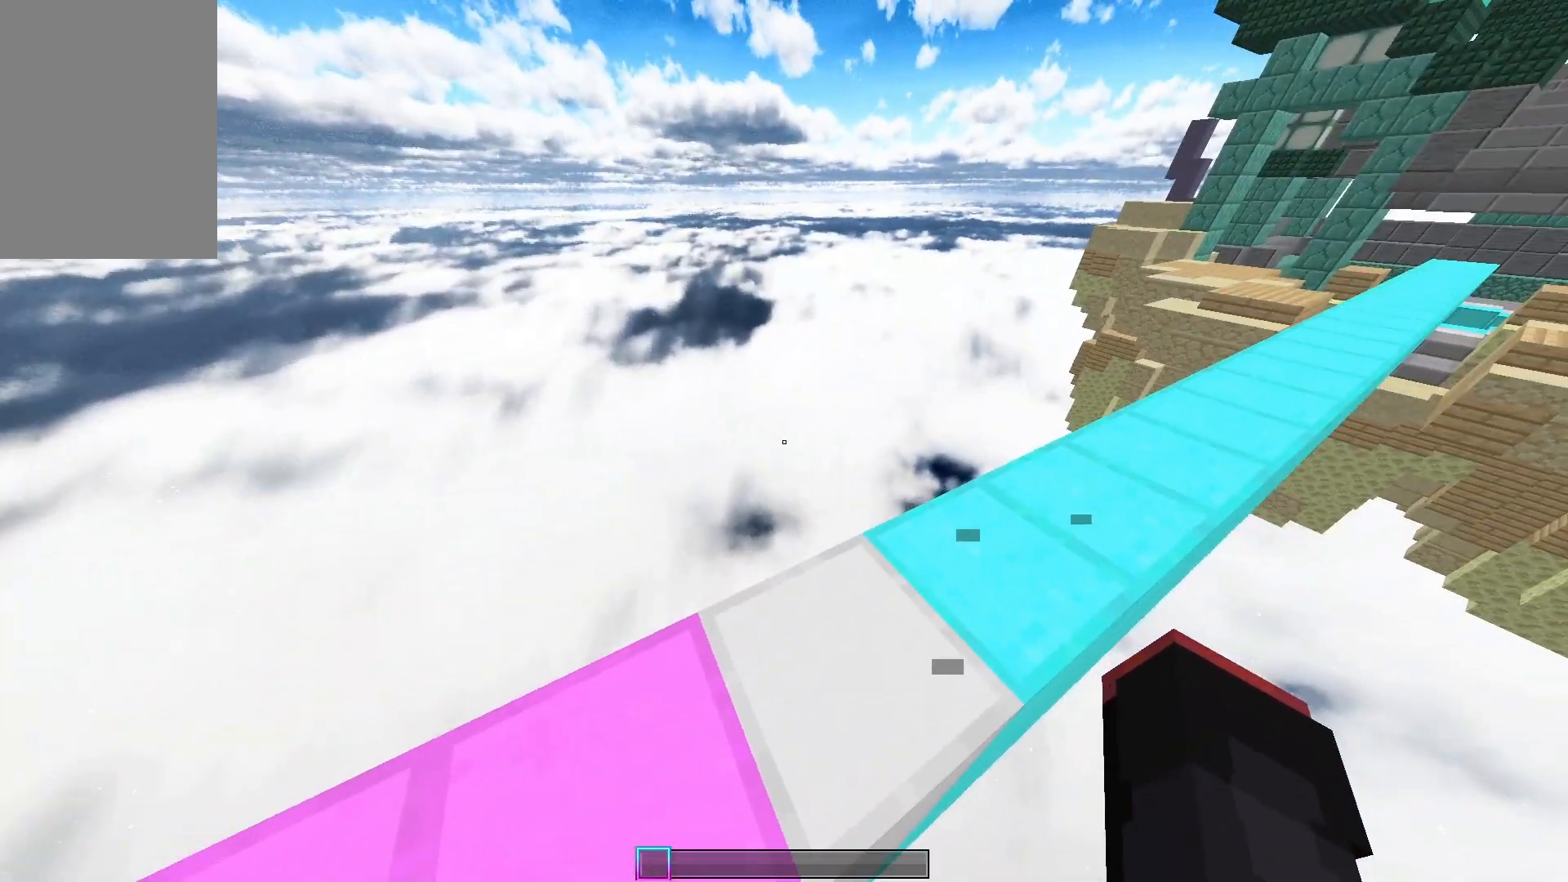
{"keys": ["d", "w"], "mouse": [], "events": [[250, "w", "down"], [367, "d", "down"]]}
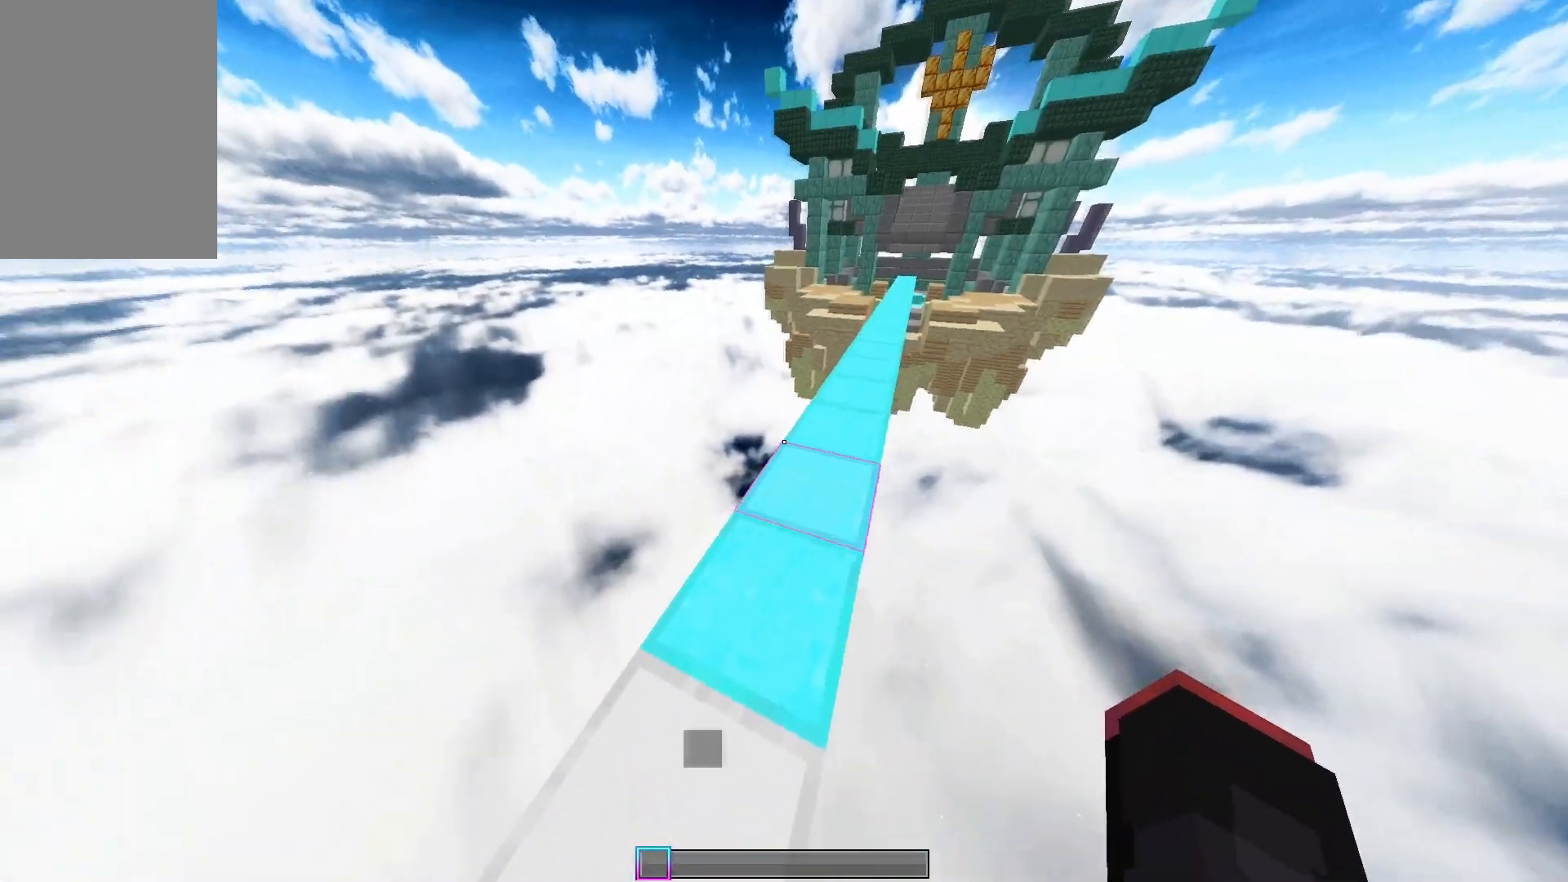
{"keys": [], "mouse": [], "events": [[50, "d", "up"], [200, "w", "up"]]}
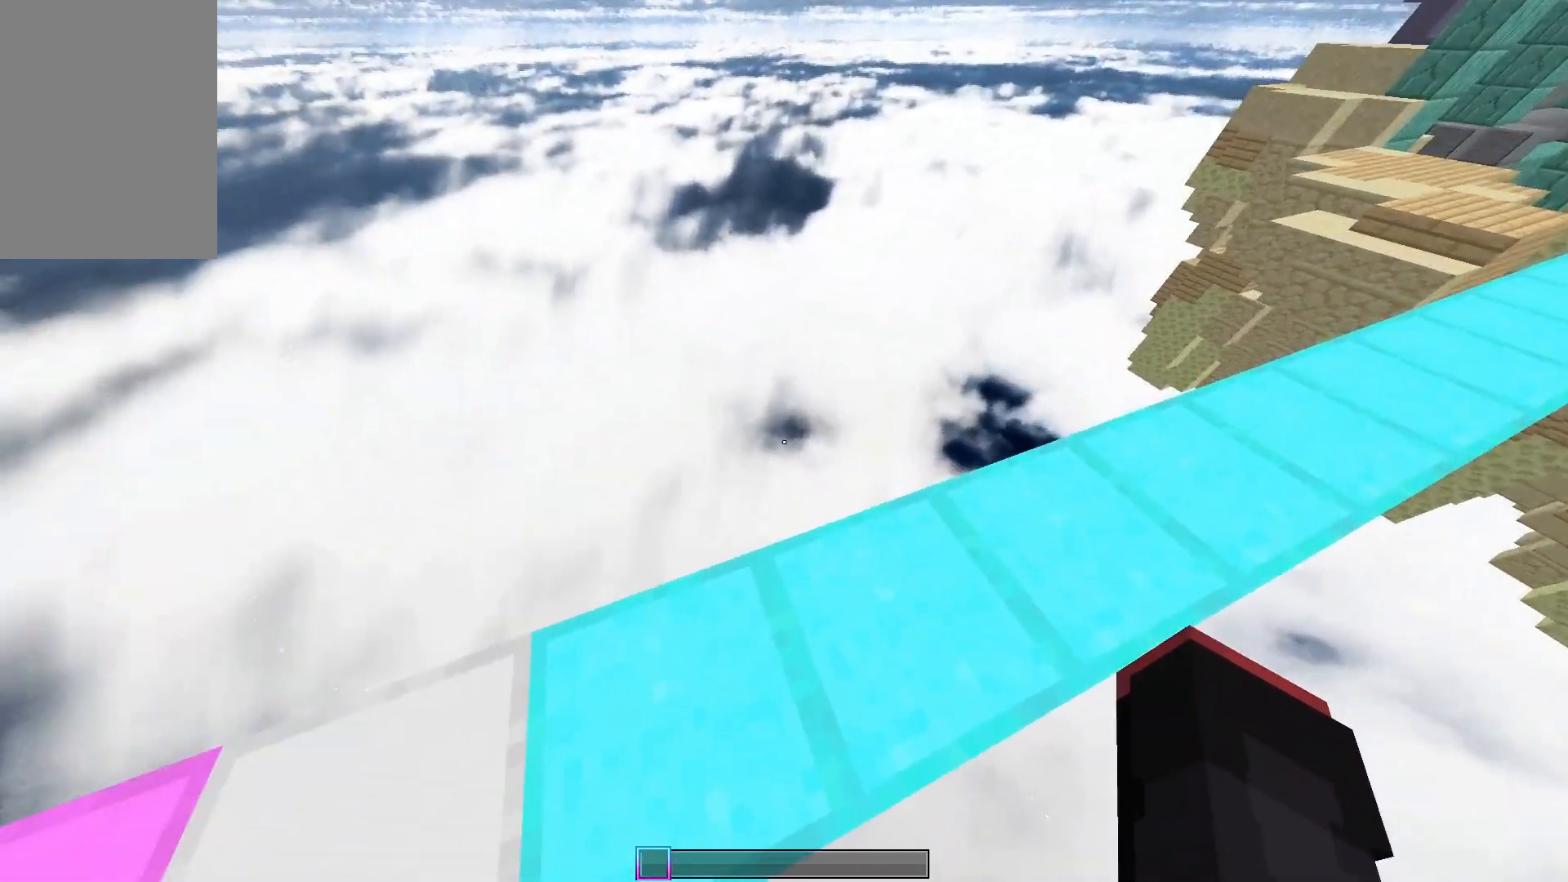
{"keys": ["s", "space"], "mouse": [], "events": [[450, "s", "down"], [500, "space", "down"]]}
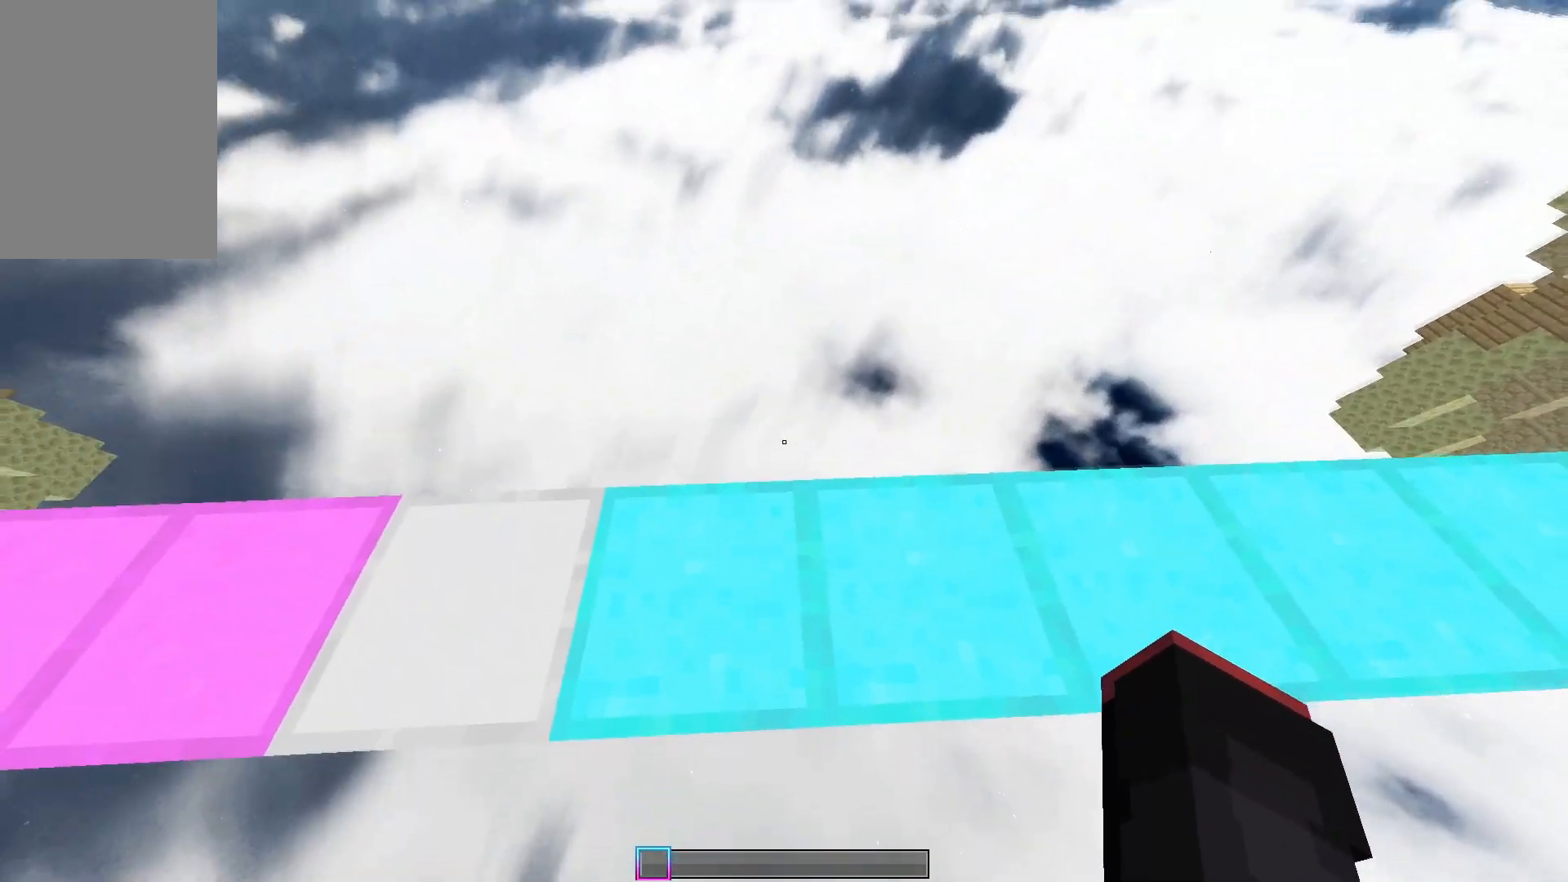
{"keys": [], "mouse": [], "events": [[150, "space", "up"], [183, "space", "down"], [217, "a", "down"], [350, "space", "up"], [433, "s", "up"], [467, "a", "up"]]}
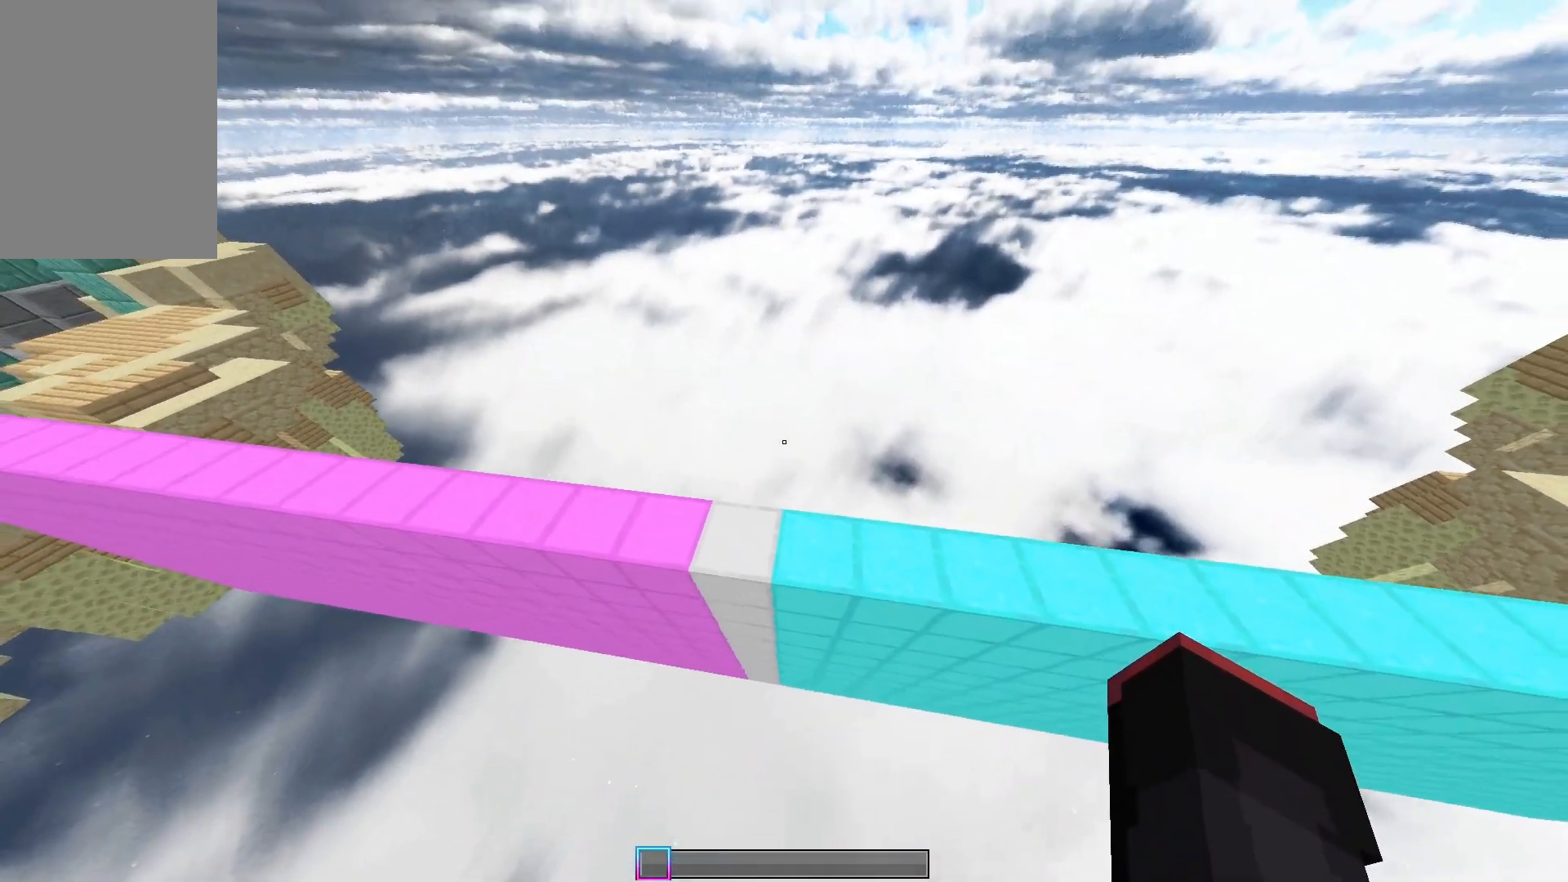
{"keys": ["s"], "mouse": [], "events": [[433, "s", "down"]]}
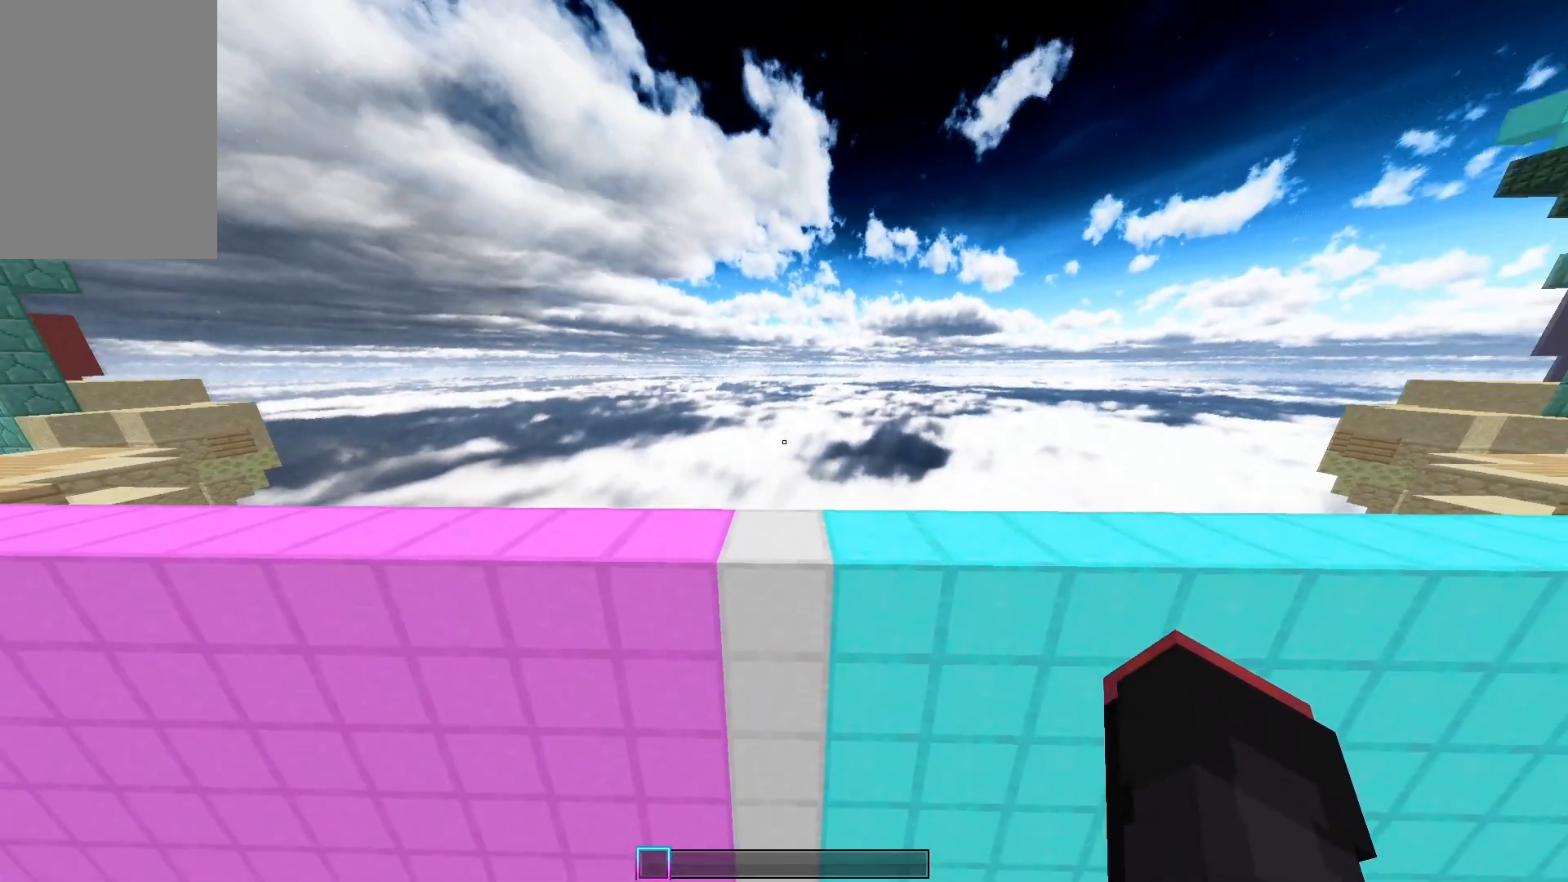
{"keys": [], "mouse": [], "events": [[467, "s", "up"]]}
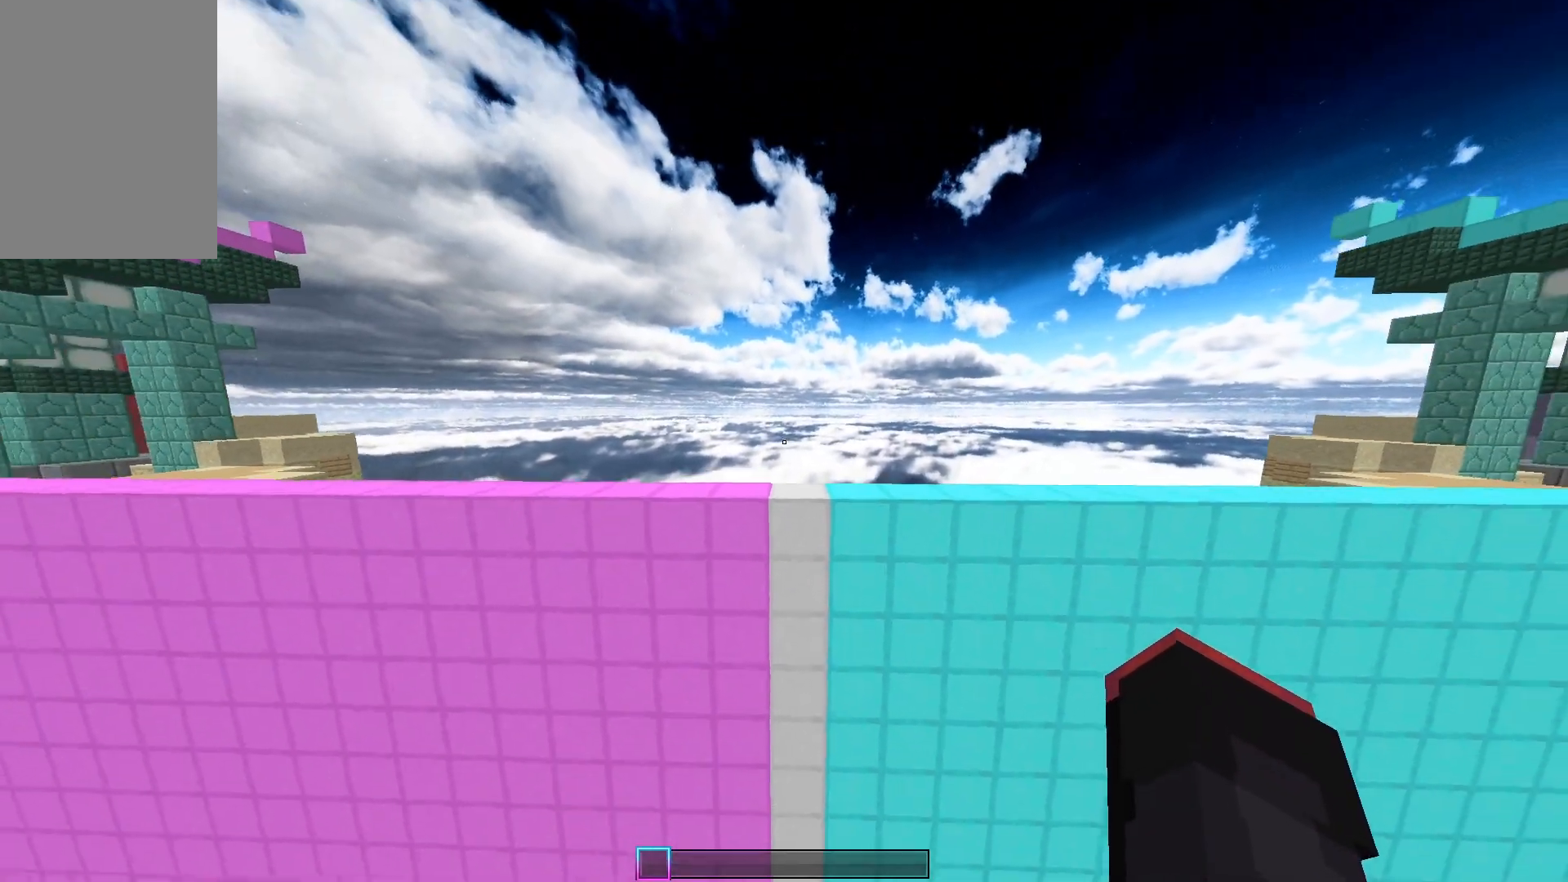
{"keys": ["w"], "mouse": [], "events": [[300, "mouse_left", "down"], [400, "mouse_left", "up"], [450, "w", "down"]]}
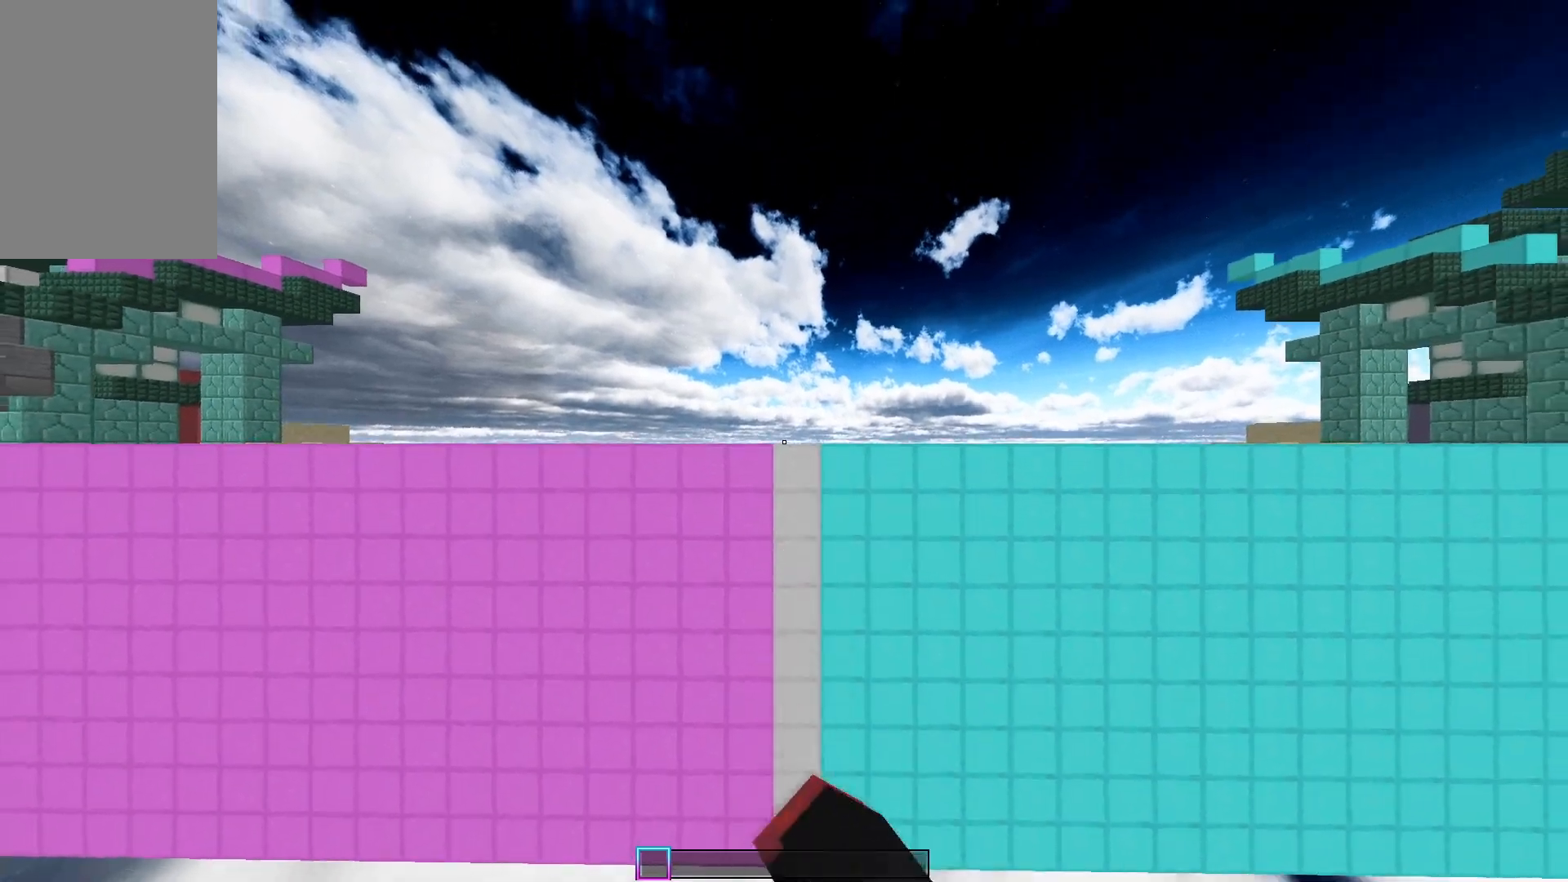
{"keys": [], "mouse": [], "events": [[100, "mouse_left", "down"], [200, "w", "up"], [500, "mouse_left", "up"]]}
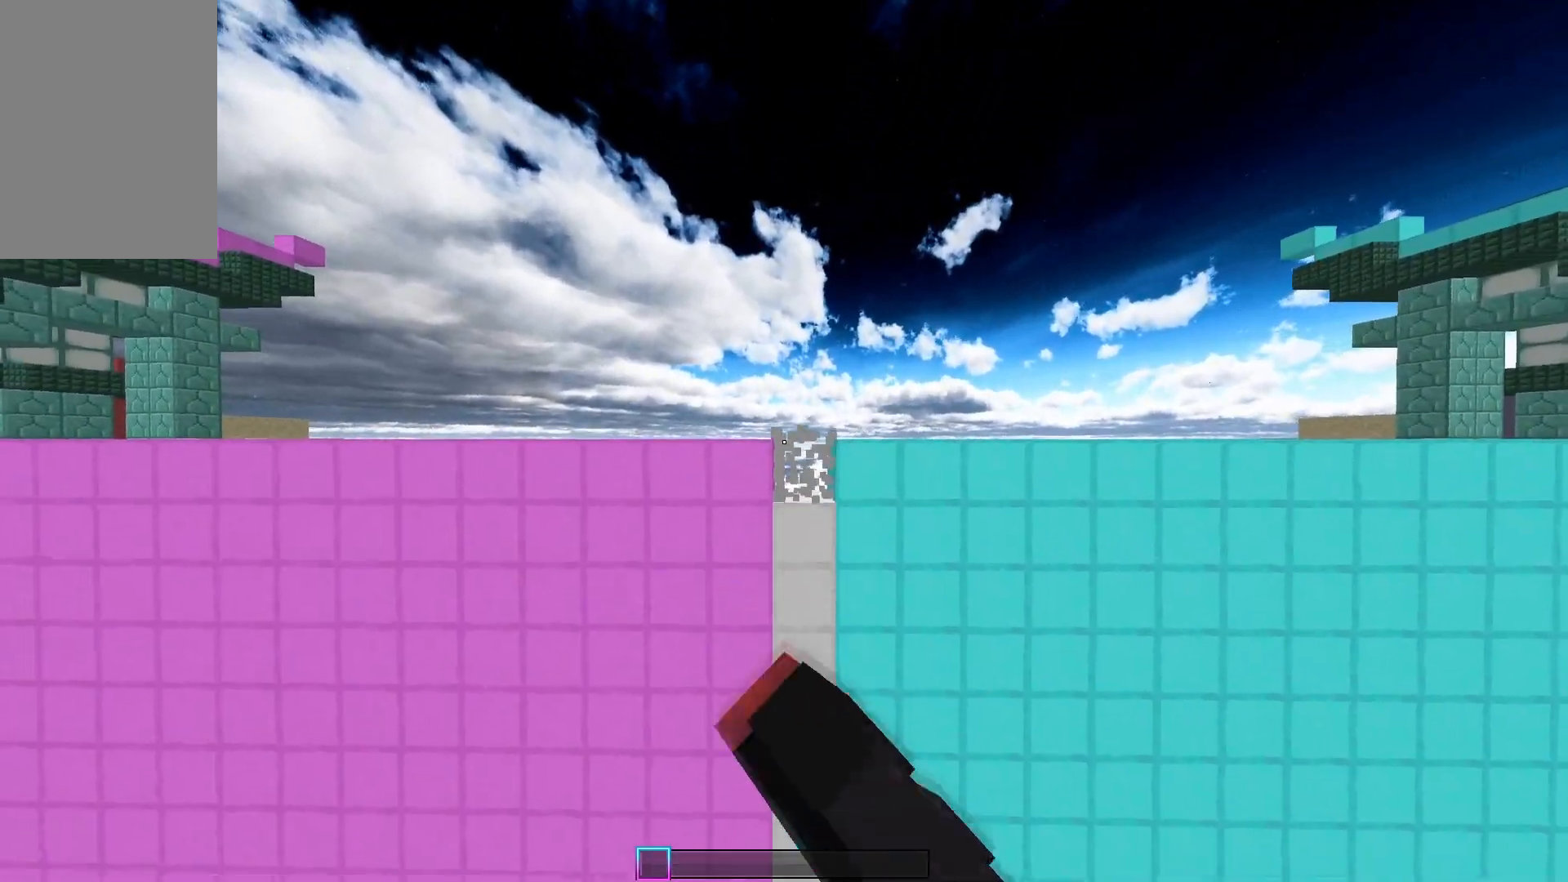
{"keys": ["a"], "mouse": [], "events": [[117, "d", "down"], [317, "d", "up"], [467, "a", "down"]]}
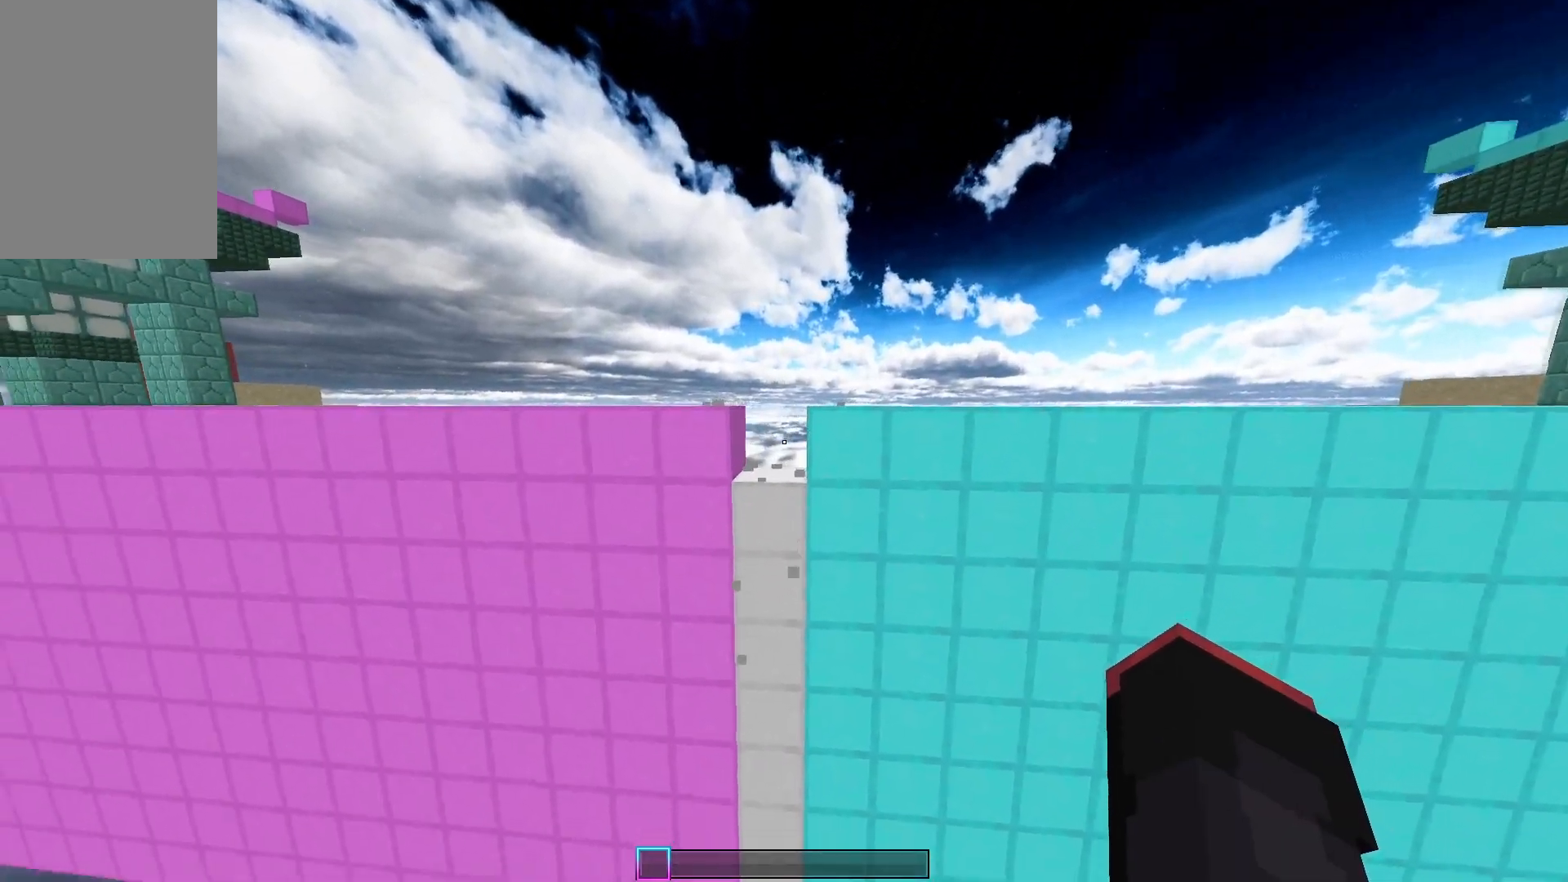
{"keys": ["d"], "mouse": ["right"], "events": [[67, "w", "down"], [167, "a", "up"], [283, "w", "up"], [367, "mouse_right", "down"], [417, "d", "down"]]}
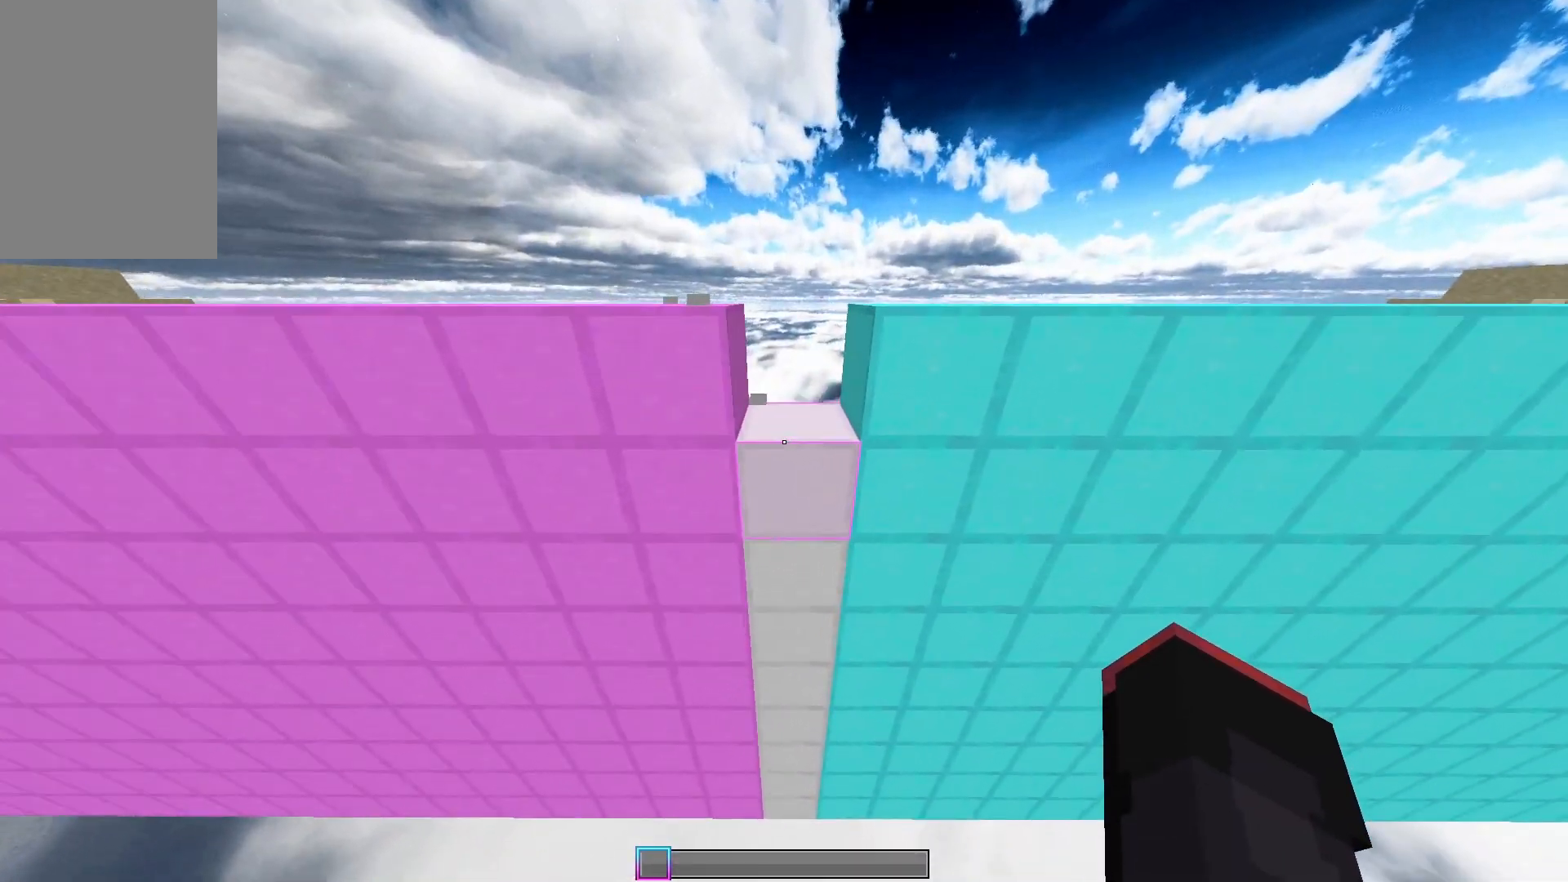
{"keys": ["a"], "mouse": [], "events": [[17, "mouse_right", "up"], [83, "d", "up"], [467, "a", "down"]]}
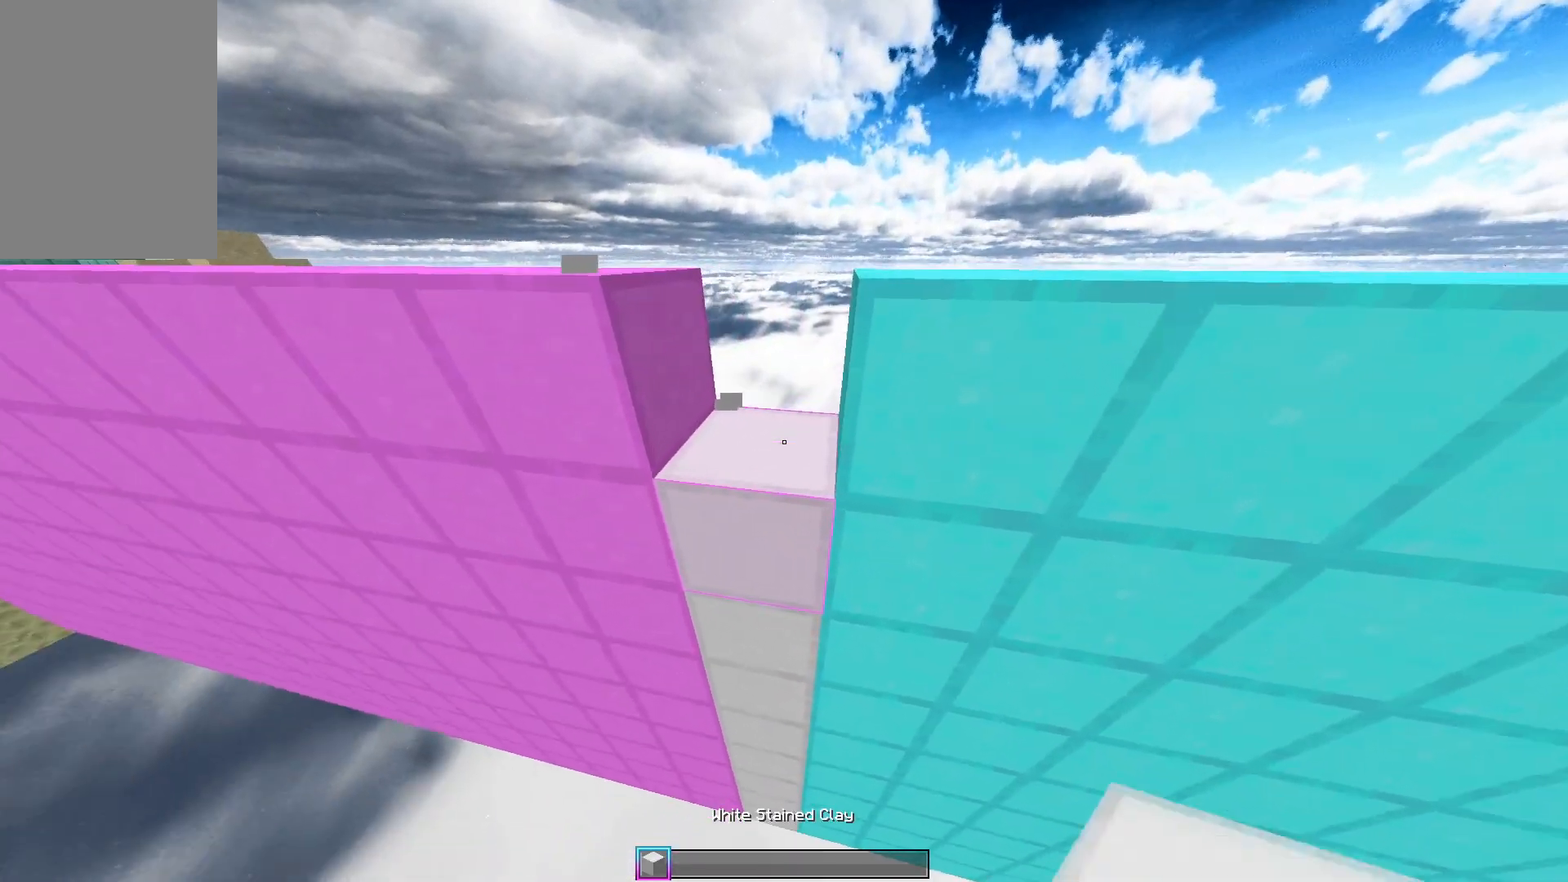
{"keys": ["s"], "mouse": [], "events": [[17, "s", "down"], [100, "a", "up"], [100, "mouse_right", "down"], [267, "mouse_right", "up"]]}
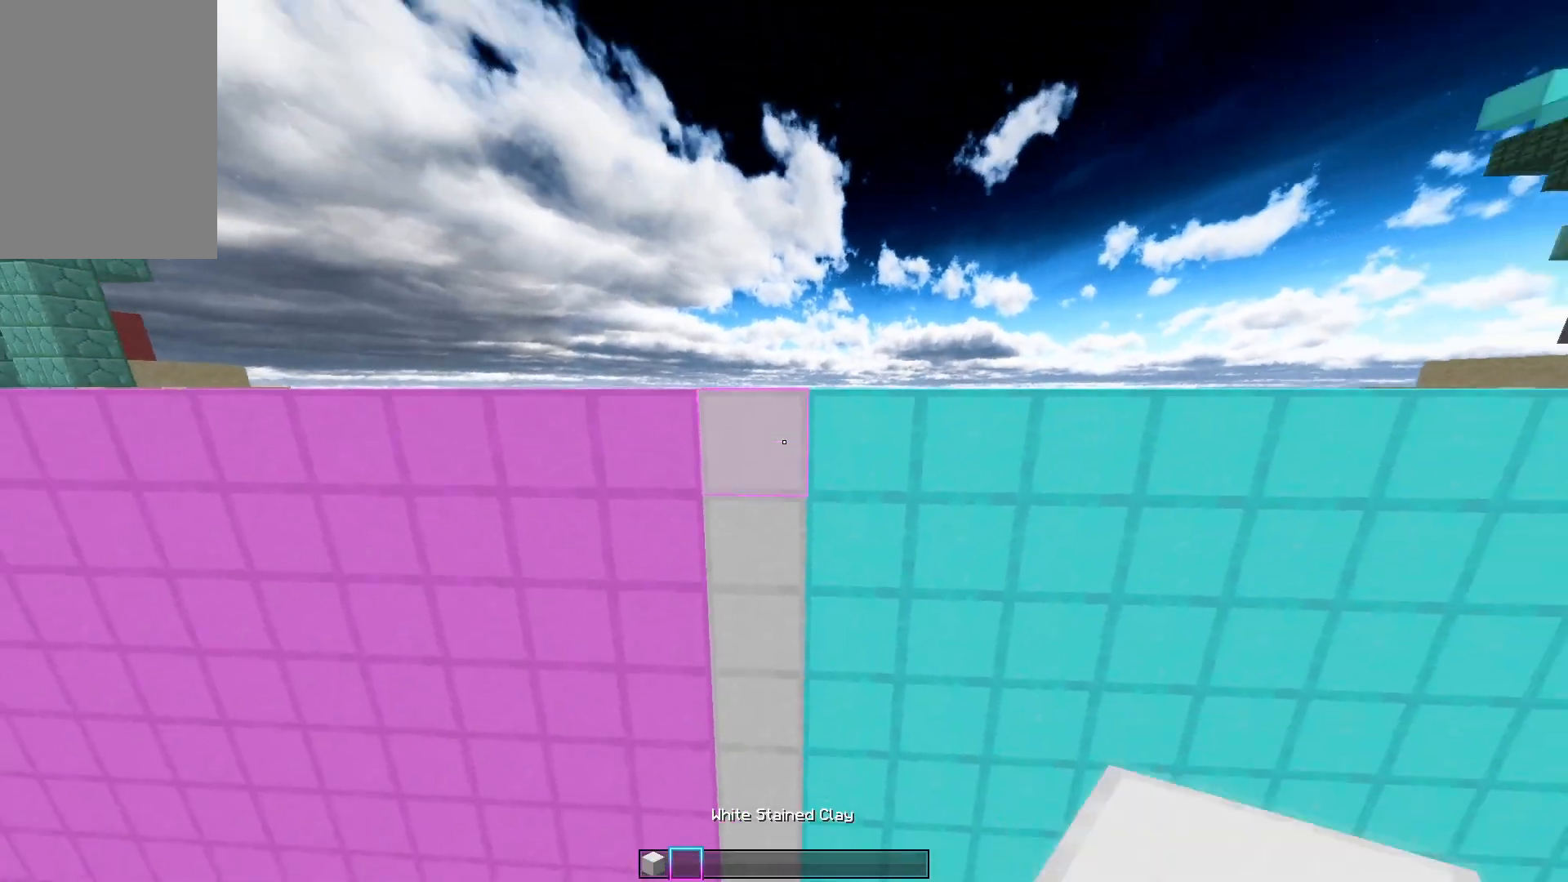
{"keys": [], "mouse": [], "events": [[383, "s", "up"]]}